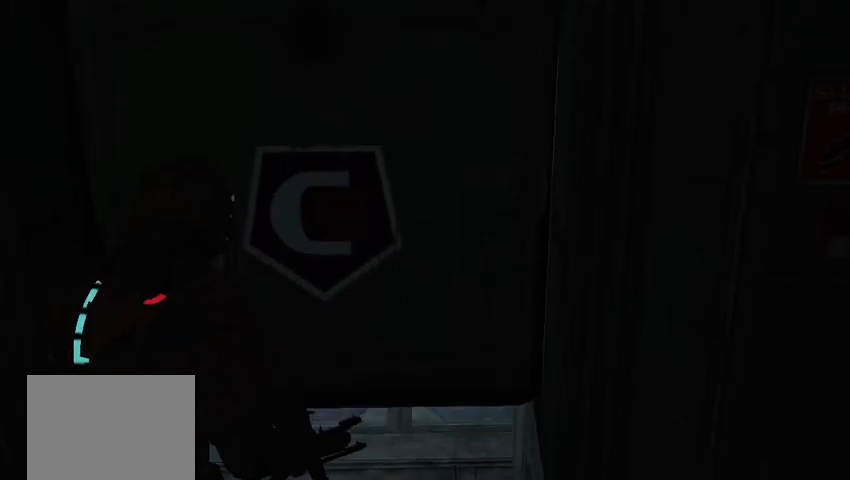
Gameplay with a controller (Xbox layout); each line is a JSON object with the inputs held at the frame after it. "events" lists button and stick changes between this image and that frame as [ms after this image, input, new state], when the widget could be followed in between. Not read: L3 R3.
{"buttons": [], "left_stick": "center", "right_stick": "center", "events": [[375, "right_stick", "up"], [500, "right_stick", "center"]]}
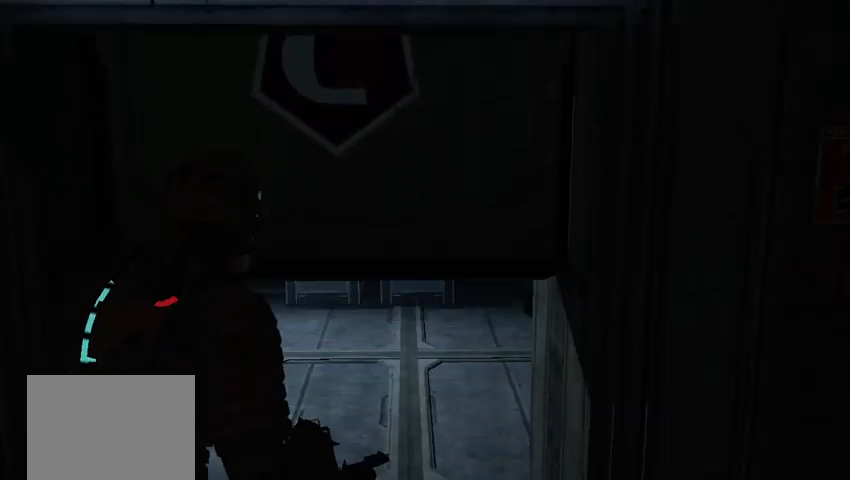
{"buttons": [], "left_stick": "center", "right_stick": "center", "events": []}
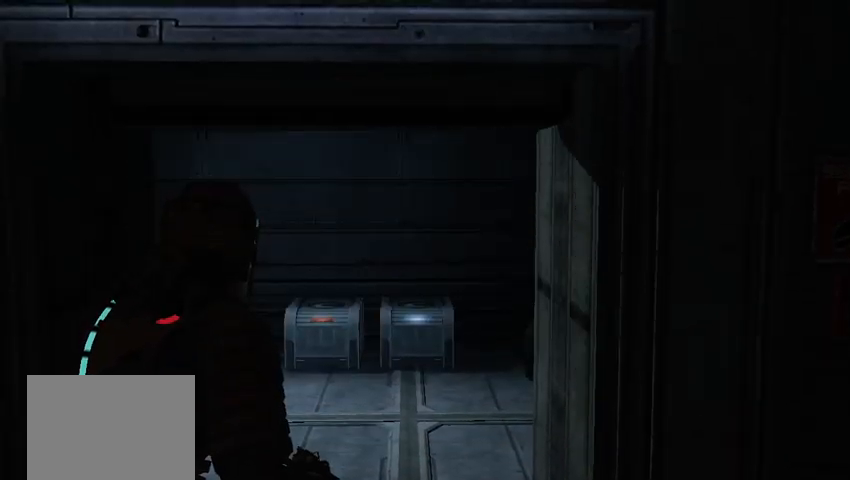
{"buttons": [], "left_stick": "center", "right_stick": "center", "events": [[250, "DPAD_RIGHT", "down"], [375, "DPAD_RIGHT", "up"]]}
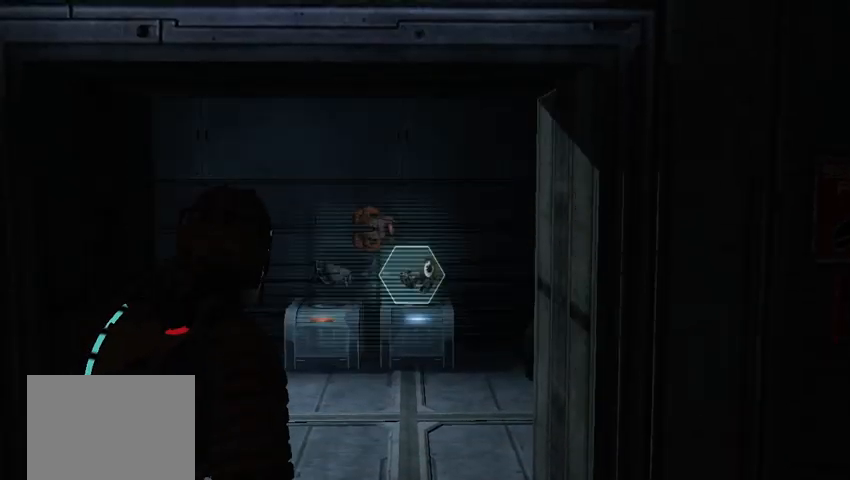
{"buttons": [], "left_stick": "up", "right_stick": "right", "events": [[42, "right_stick", "down"], [208, "right_stick", "center"], [250, "left_stick", "up"], [458, "right_stick", "right"]]}
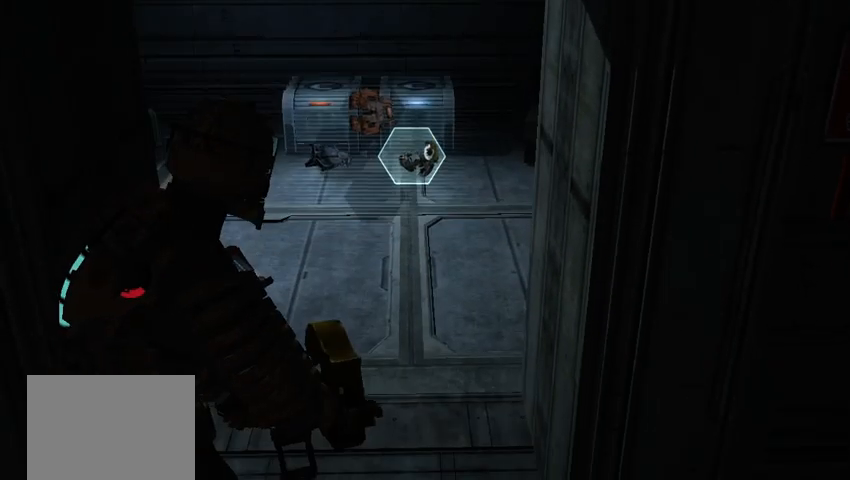
{"buttons": [], "left_stick": "up", "right_stick": "center", "events": [[42, "right_stick", "center"], [292, "right_stick", "left"], [500, "right_stick", "center"]]}
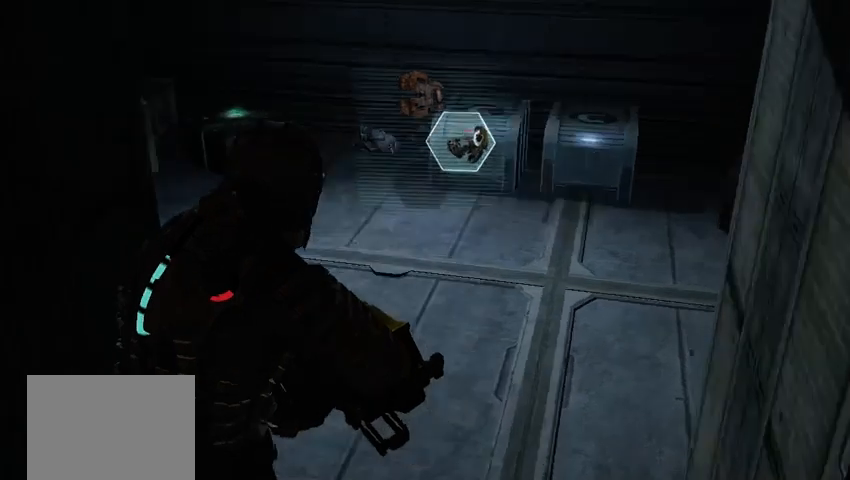
{"buttons": [], "left_stick": "center", "right_stick": "center", "events": [[125, "left_stick", "center"], [250, "right_stick", "left"], [417, "right_stick", "center"]]}
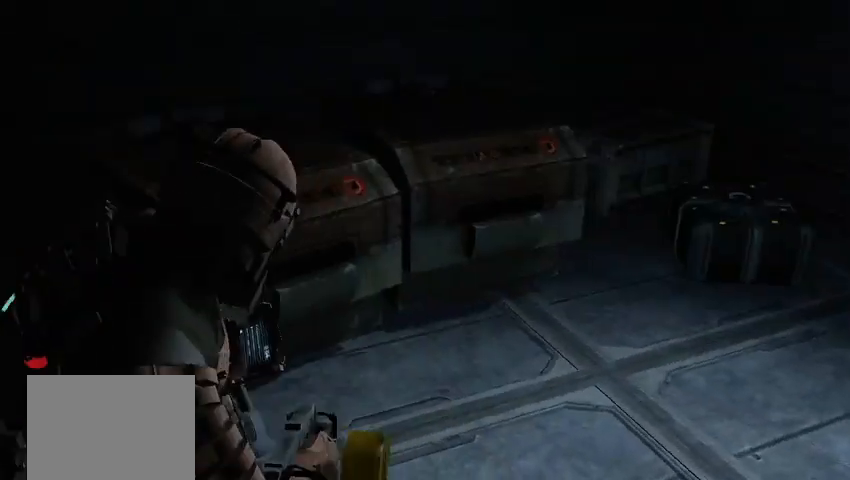
{"buttons": ["L2"], "left_stick": "center", "right_stick": "center", "events": [[125, "right_stick", "right"], [333, "right_stick", "center"], [458, "L2", "down"]]}
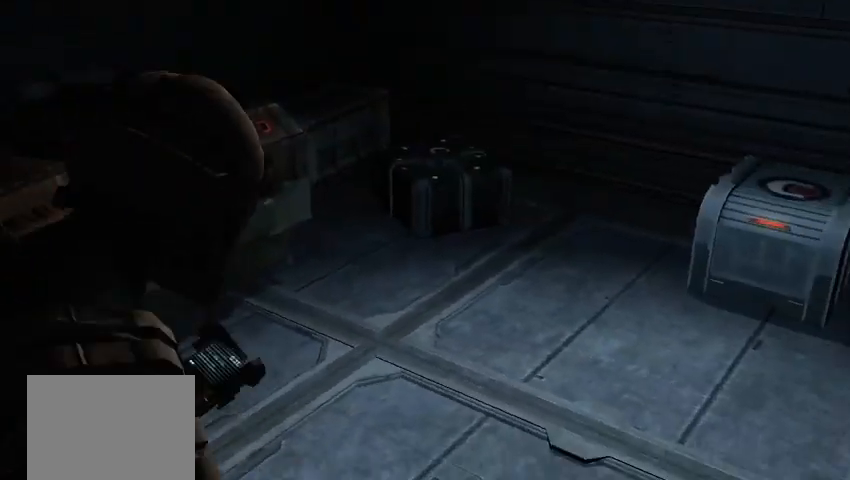
{"buttons": ["L2"], "left_stick": "center", "right_stick": "up", "events": [[42, "right_stick", "up"], [167, "right_stick", "center"], [292, "right_stick", "up"]]}
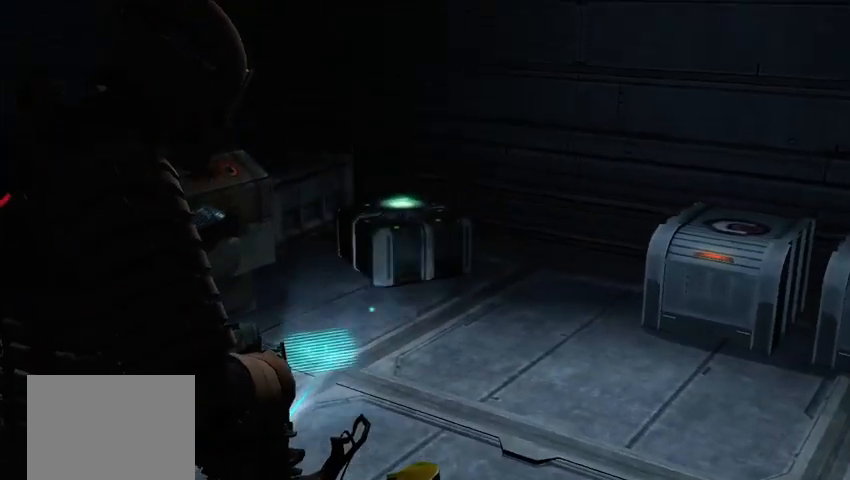
{"buttons": ["L2"], "left_stick": "center", "right_stick": "center", "events": [[125, "right_stick", "center"], [292, "B", "down"], [375, "B", "up"]]}
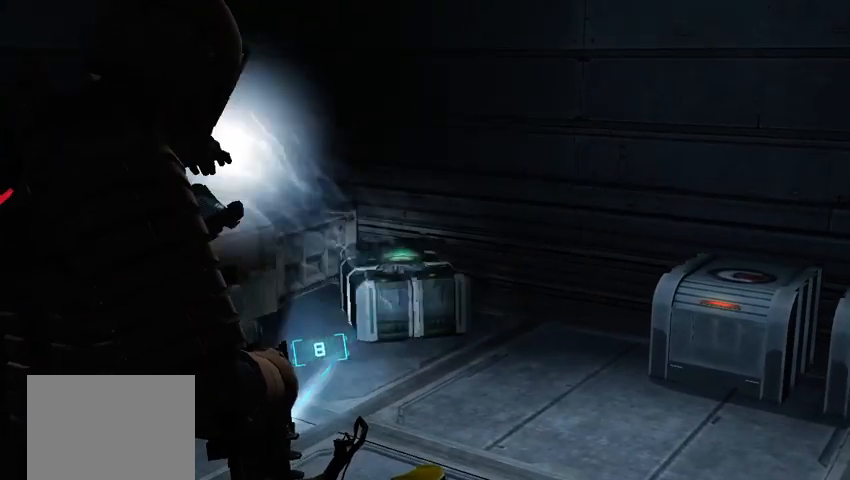
{"buttons": ["L2"], "left_stick": "center", "right_stick": "center", "events": [[417, "R2", "down"], [500, "R2", "up"]]}
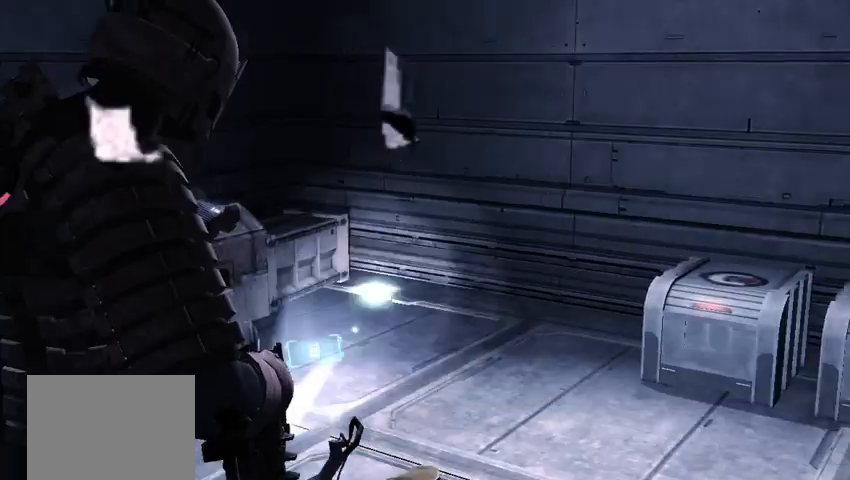
{"buttons": [], "left_stick": "up", "right_stick": "center", "events": [[208, "L2", "up"], [333, "left_stick", "up"]]}
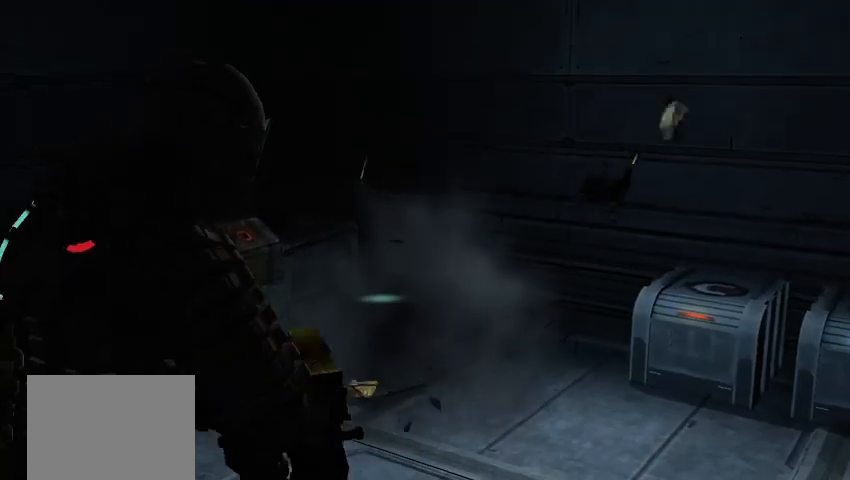
{"buttons": [], "left_stick": "center", "right_stick": "center", "events": [[417, "left_stick", "center"]]}
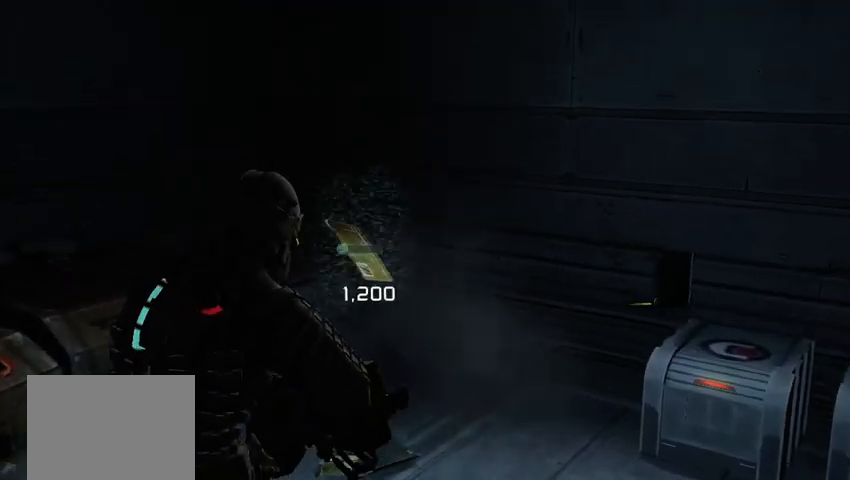
{"buttons": [], "left_stick": "center", "right_stick": "right", "events": [[208, "A", "down"], [292, "A", "up"], [500, "right_stick", "right"]]}
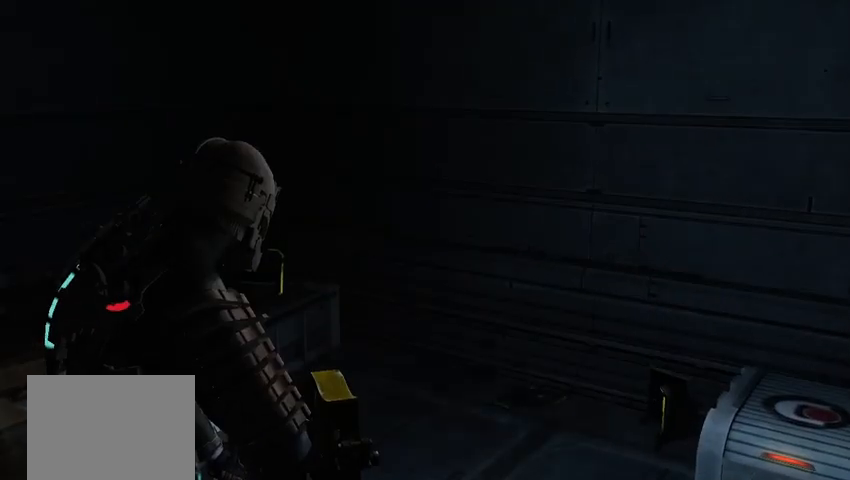
{"buttons": [], "left_stick": "up", "right_stick": "center", "events": [[208, "left_stick", "up"], [333, "right_stick", "center"]]}
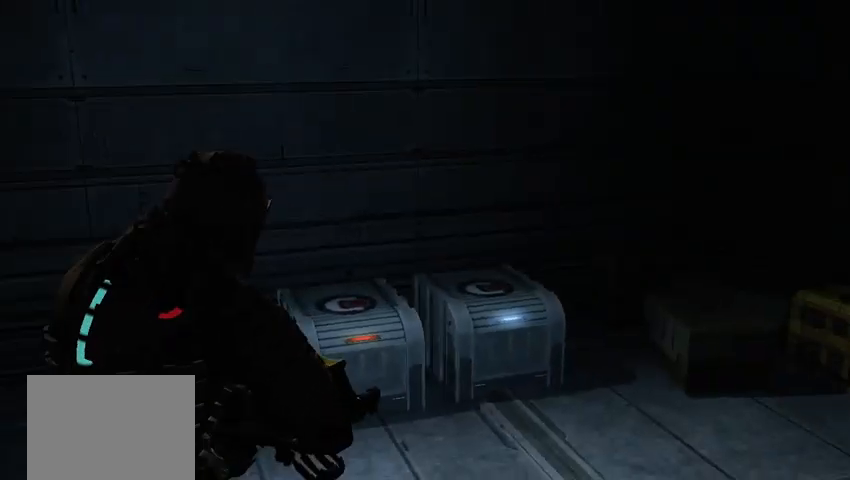
{"buttons": [], "left_stick": "up", "right_stick": "center", "events": [[83, "left_stick", "center"], [250, "right_stick", "down-right"], [292, "left_stick", "up-right"], [417, "right_stick", "center"], [500, "left_stick", "up"]]}
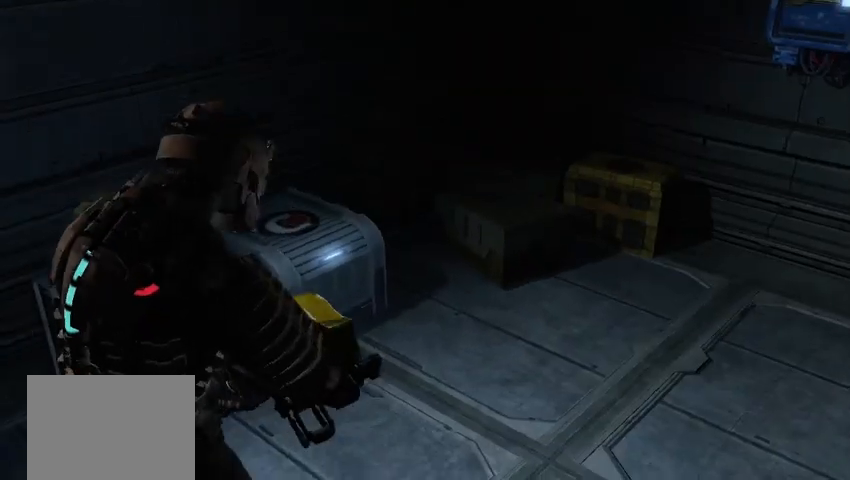
{"buttons": [], "left_stick": "center", "right_stick": "center", "events": [[292, "left_stick", "center"], [417, "A", "down"], [500, "A", "up"]]}
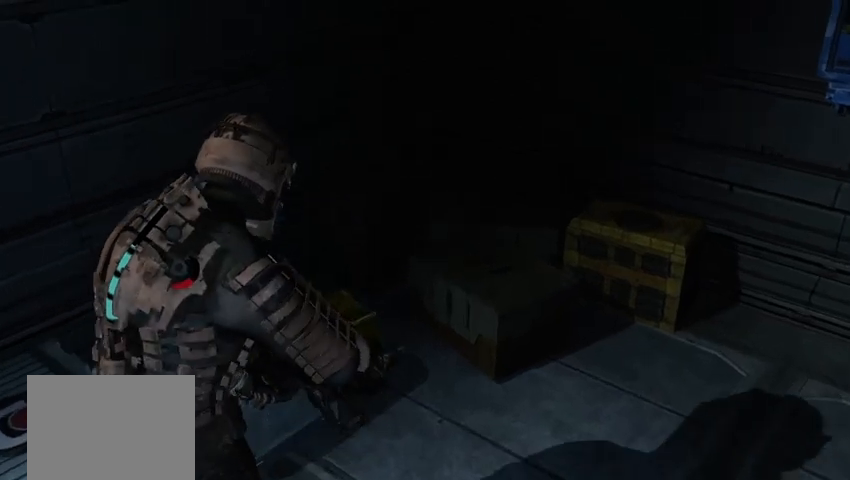
{"buttons": ["A"], "left_stick": "center", "right_stick": "center", "events": [[417, "A", "down"]]}
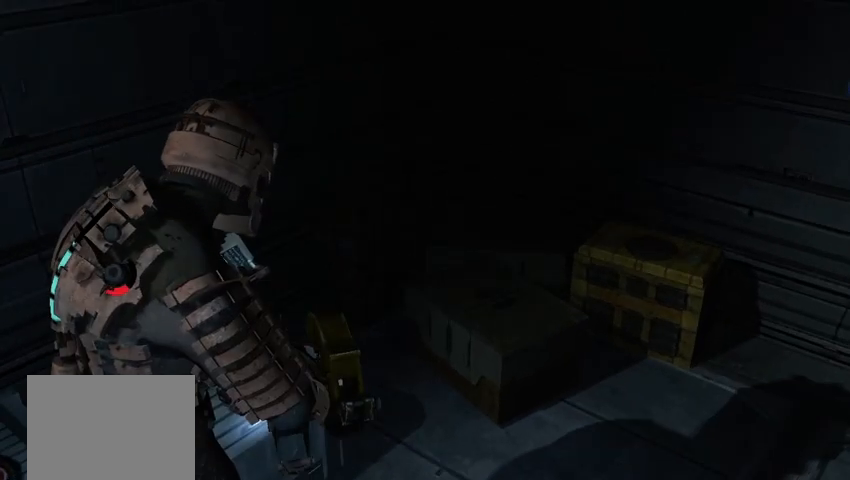
{"buttons": [], "left_stick": "up", "right_stick": "center", "events": [[42, "A", "up"], [292, "right_stick", "left"], [375, "left_stick", "up"], [417, "right_stick", "center"]]}
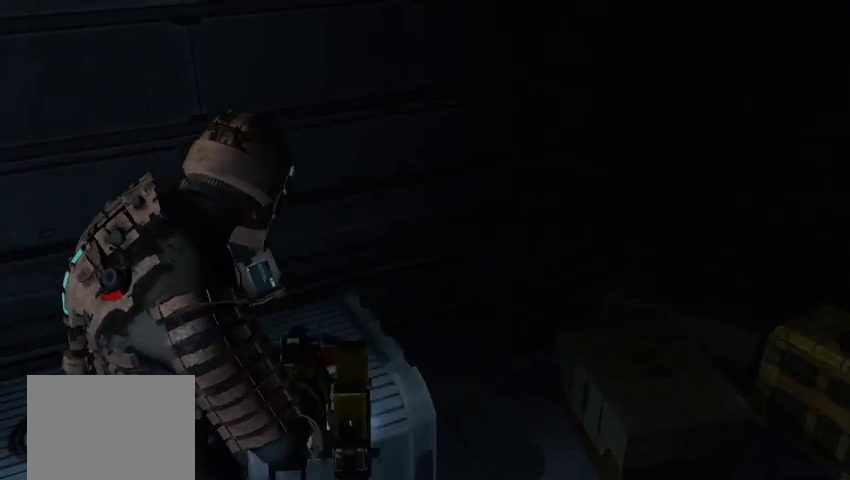
{"buttons": [], "left_stick": "center", "right_stick": "center", "events": [[42, "A", "down"], [42, "left_stick", "center"], [167, "A", "up"], [417, "A", "down"], [500, "A", "up"]]}
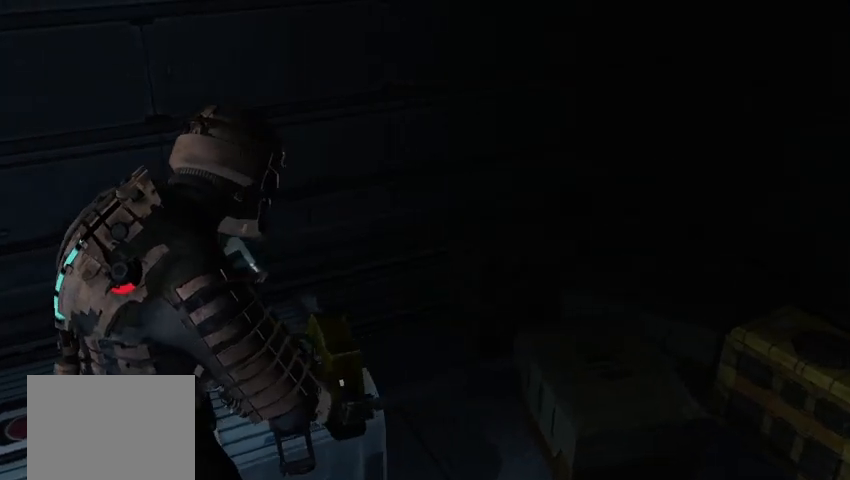
{"buttons": [], "left_stick": "center", "right_stick": "center", "events": []}
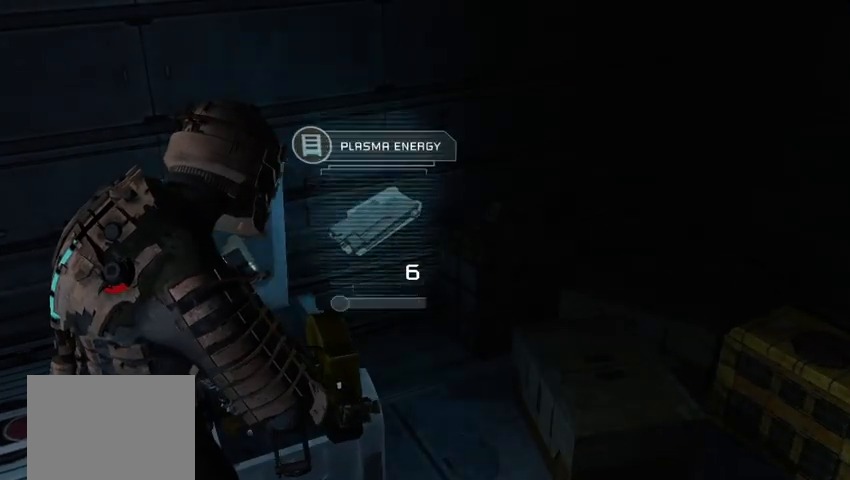
{"buttons": [], "left_stick": "center", "right_stick": "up-right", "events": [[42, "A", "down"], [125, "A", "up"], [375, "right_stick", "up-right"]]}
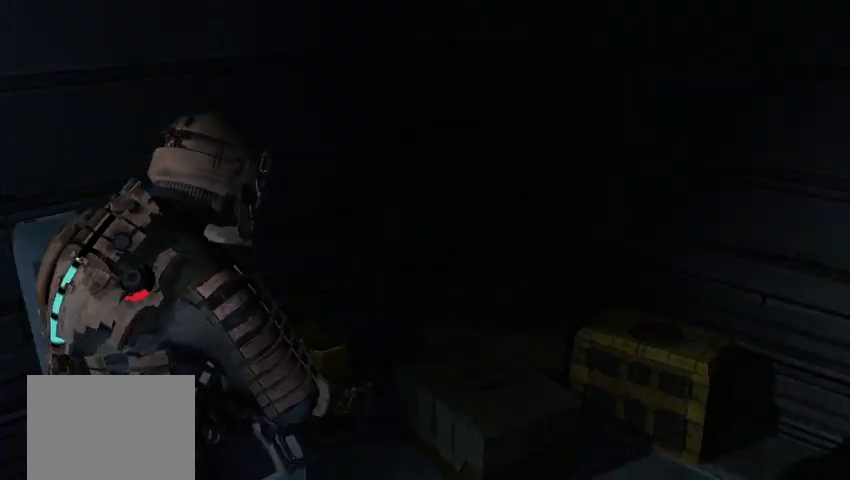
{"buttons": [], "left_stick": "up", "right_stick": "down", "events": [[167, "right_stick", "center"], [417, "left_stick", "up"], [458, "right_stick", "down"]]}
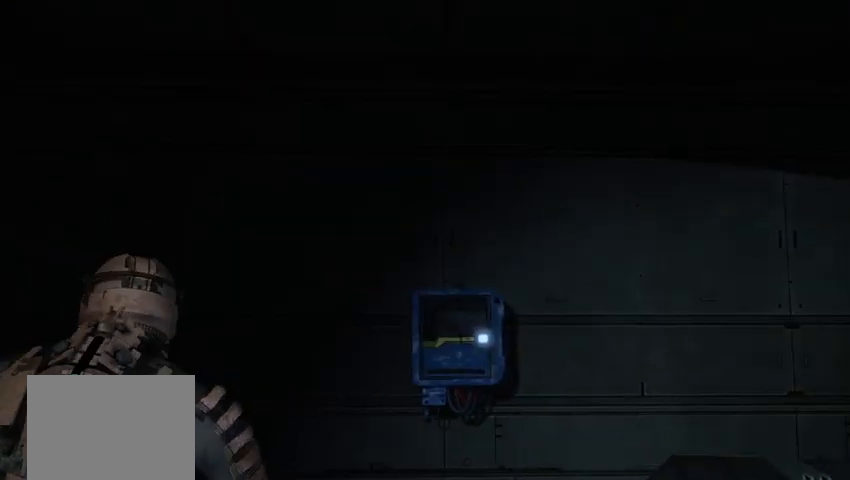
{"buttons": [], "left_stick": "up", "right_stick": "center", "events": [[83, "left_stick", "up-right"], [125, "right_stick", "center"], [333, "left_stick", "up"]]}
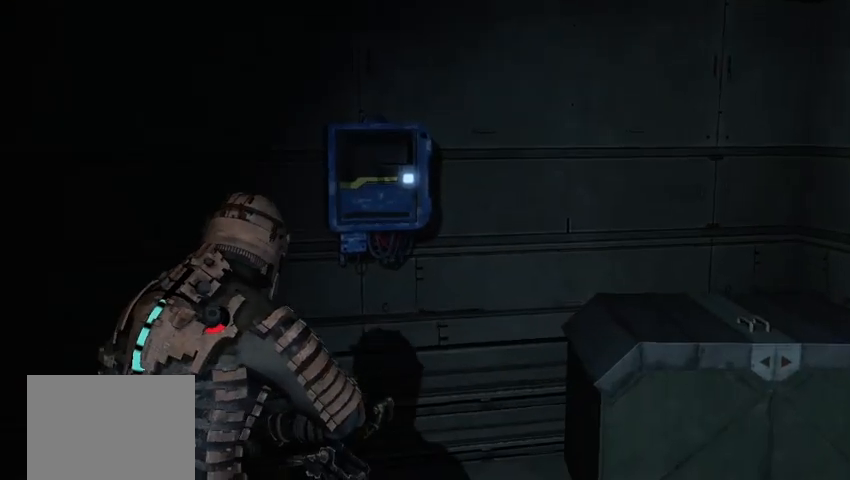
{"buttons": [], "left_stick": "center", "right_stick": "center", "events": [[83, "left_stick", "center"], [375, "A", "down"], [458, "A", "up"]]}
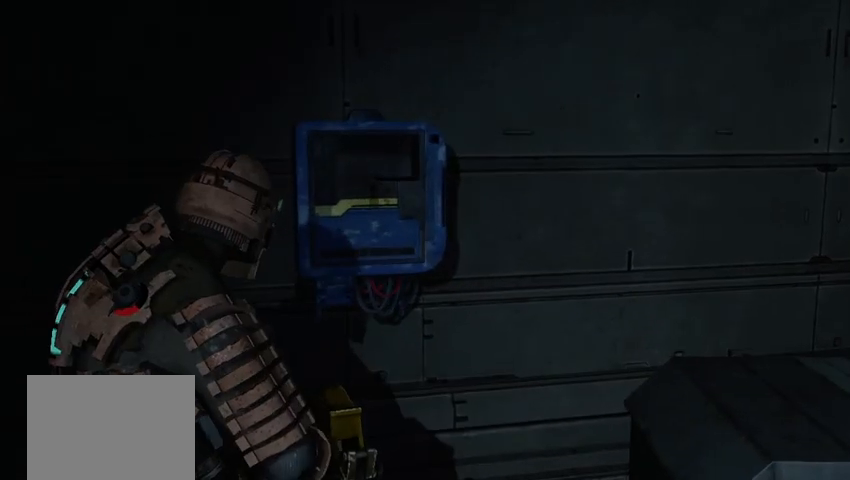
{"buttons": [], "left_stick": "center", "right_stick": "center", "events": []}
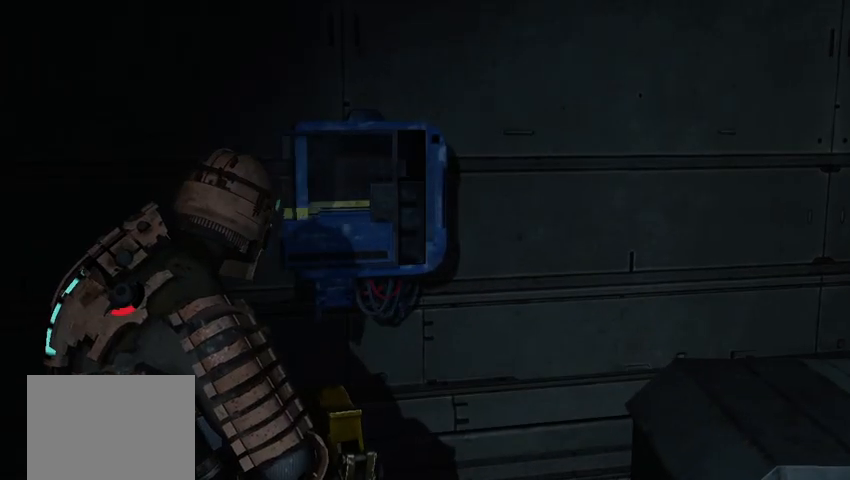
{"buttons": [], "left_stick": "center", "right_stick": "center", "events": []}
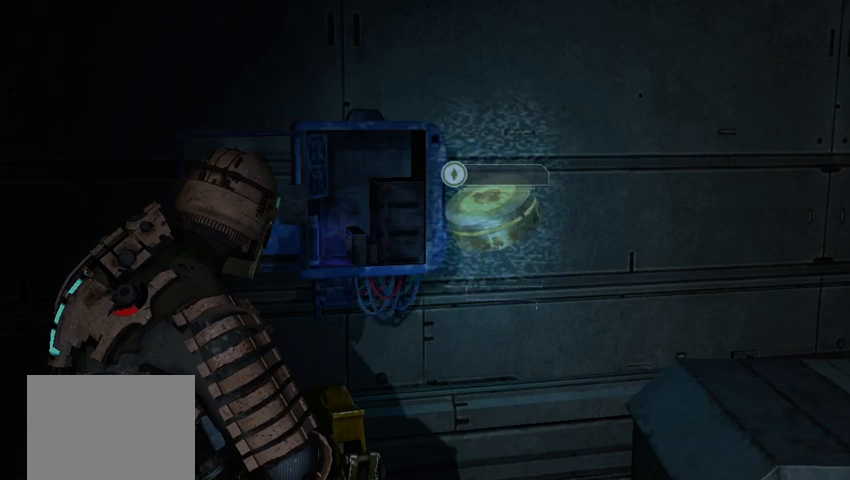
{"buttons": [], "left_stick": "center", "right_stick": "center", "events": []}
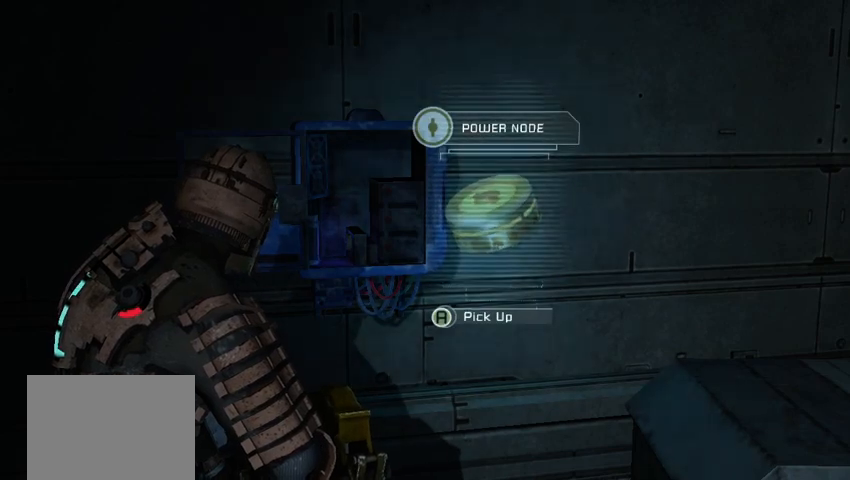
{"buttons": [], "left_stick": "right", "right_stick": "right", "events": [[42, "A", "down"], [167, "A", "up"], [292, "left_stick", "right"], [417, "right_stick", "right"]]}
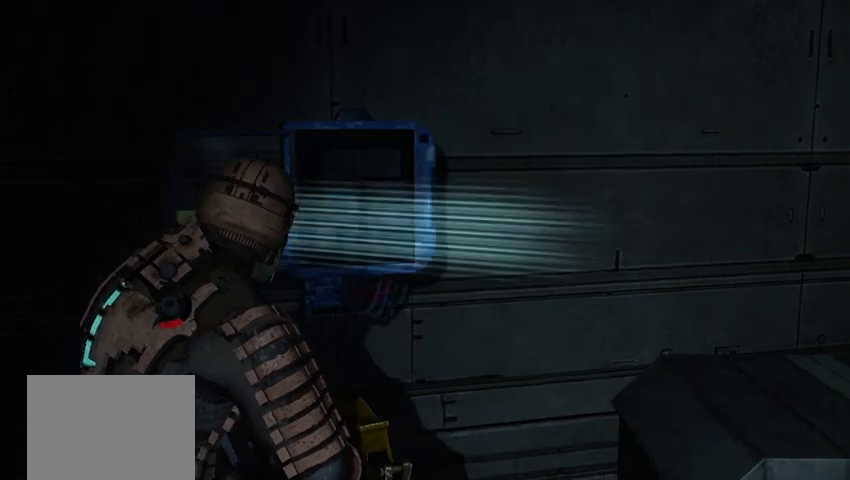
{"buttons": [], "left_stick": "up", "right_stick": "center", "events": [[292, "left_stick", "up-right"], [333, "right_stick", "center"], [500, "left_stick", "up"]]}